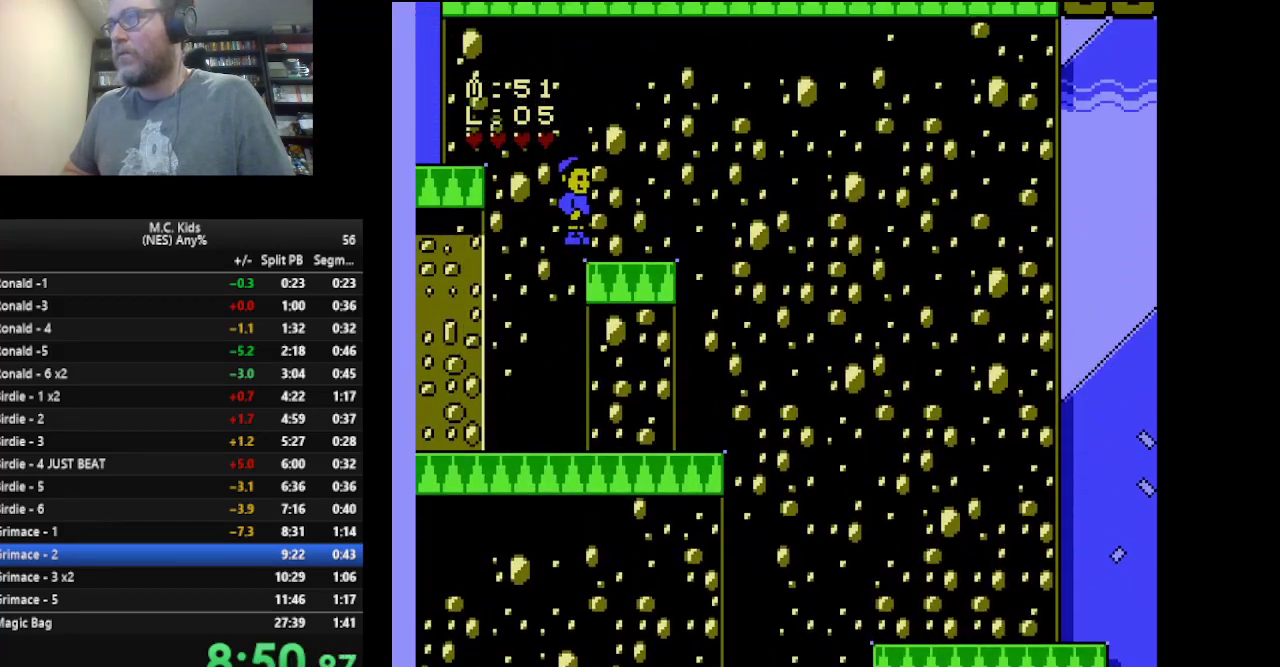
Gameplay with a controller (Nintendo layout); each line is a JSON object with the inputs held at the frame after it. "events" lists button and stick changes between this image and that frame as [ms after this image, input, new state], when the widget could be followed in between. Not read: L3 R3 SELECT START.
{"buttons": ["B", "DPAD_LEFT"], "events": [[41, "DPAD_LEFT", "down"], [250, "A", "down"], [500, "A", "up"]]}
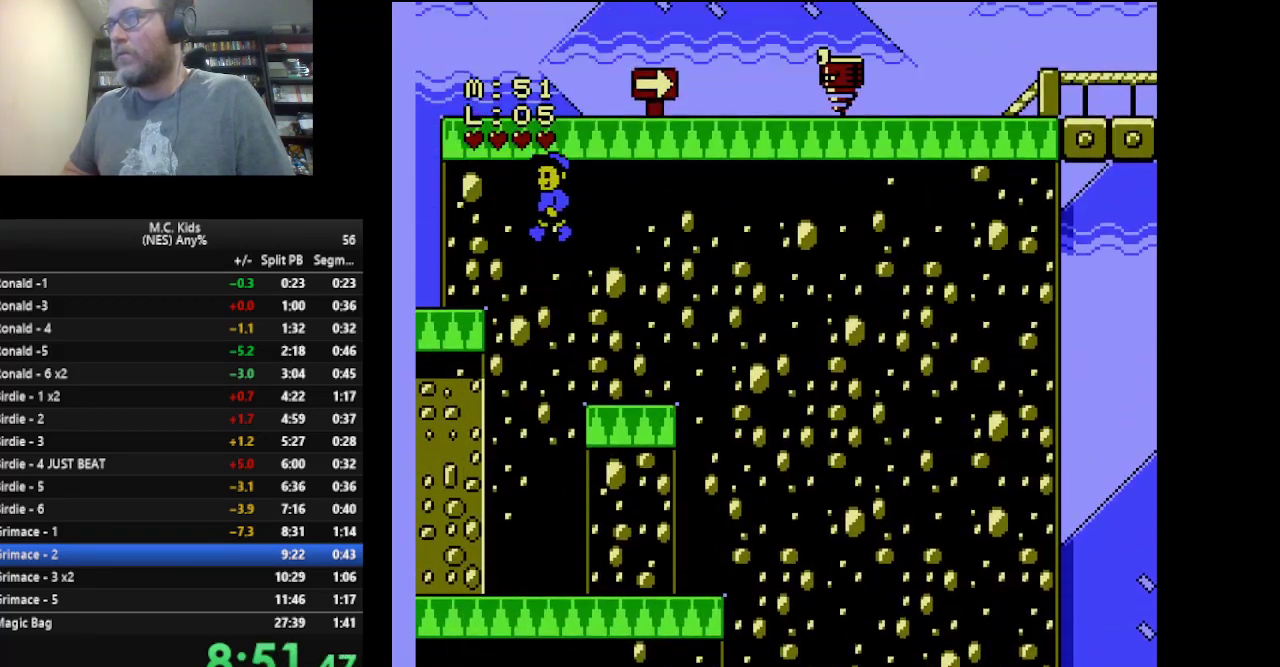
{"buttons": ["A", "B", "DPAD_RIGHT"], "events": [[334, "A", "down"], [376, "DPAD_LEFT", "up"], [501, "DPAD_RIGHT", "down"]]}
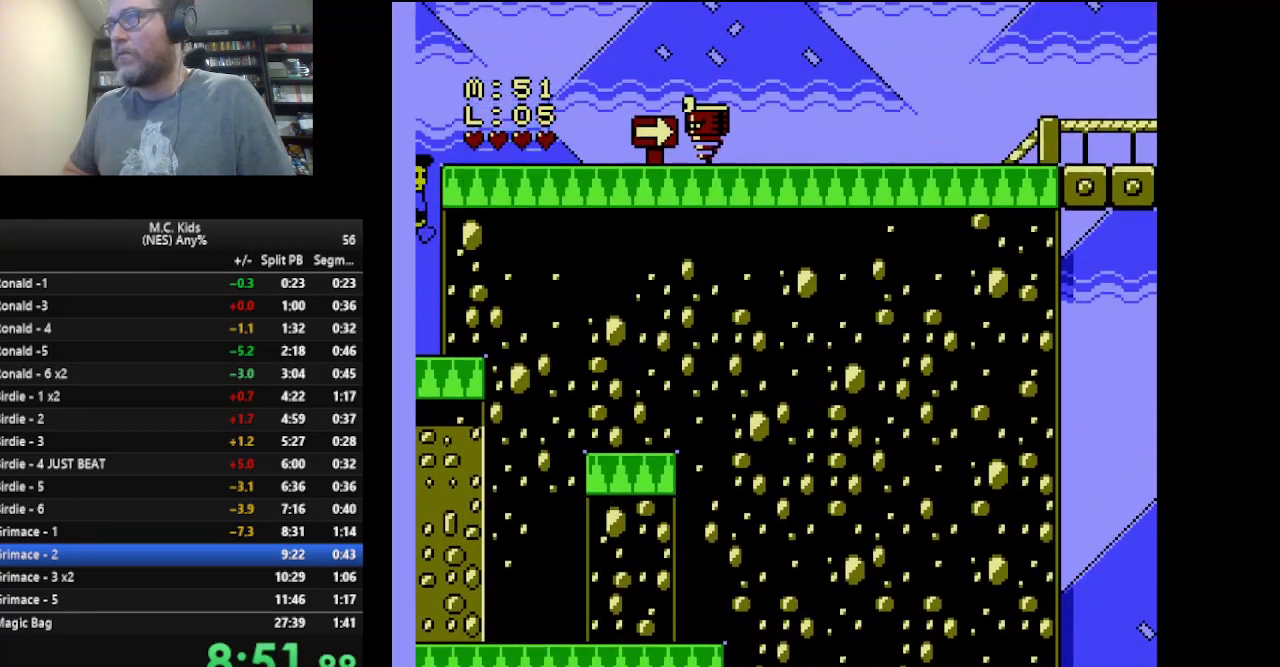
{"buttons": ["B"], "events": [[125, "A", "up"], [250, "DPAD_RIGHT", "up"]]}
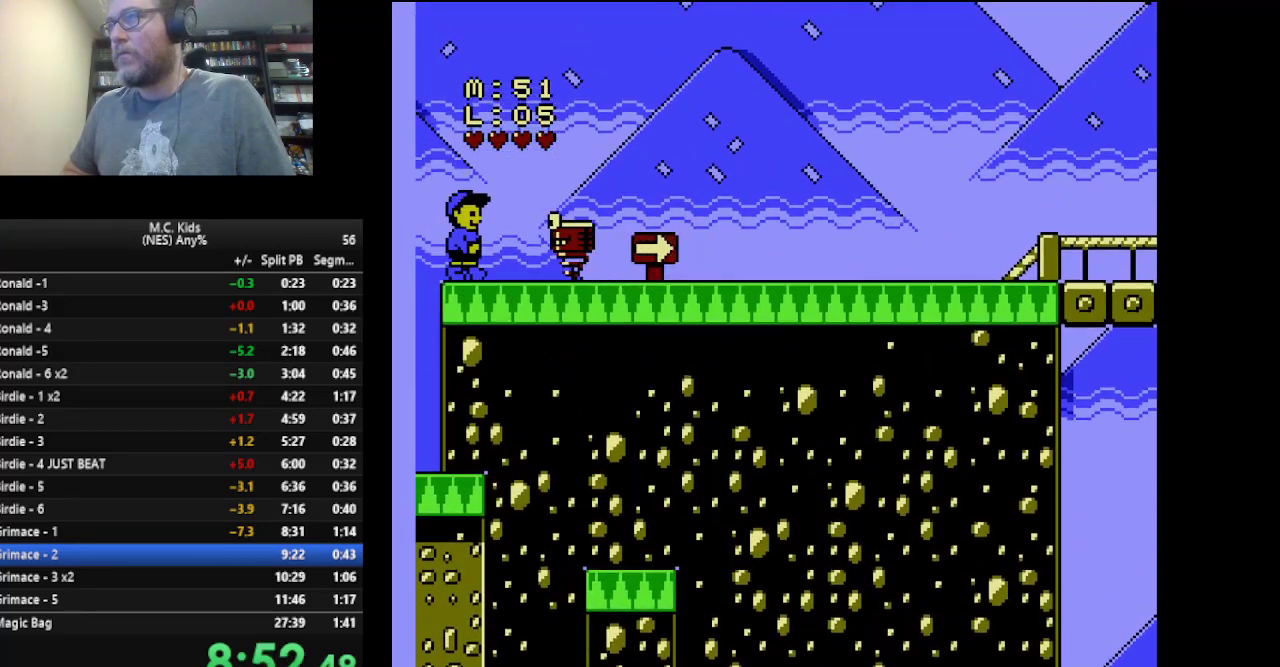
{"buttons": ["B", "DPAD_RIGHT"], "events": [[42, "A", "down"], [84, "DPAD_RIGHT", "down"], [292, "A", "up"]]}
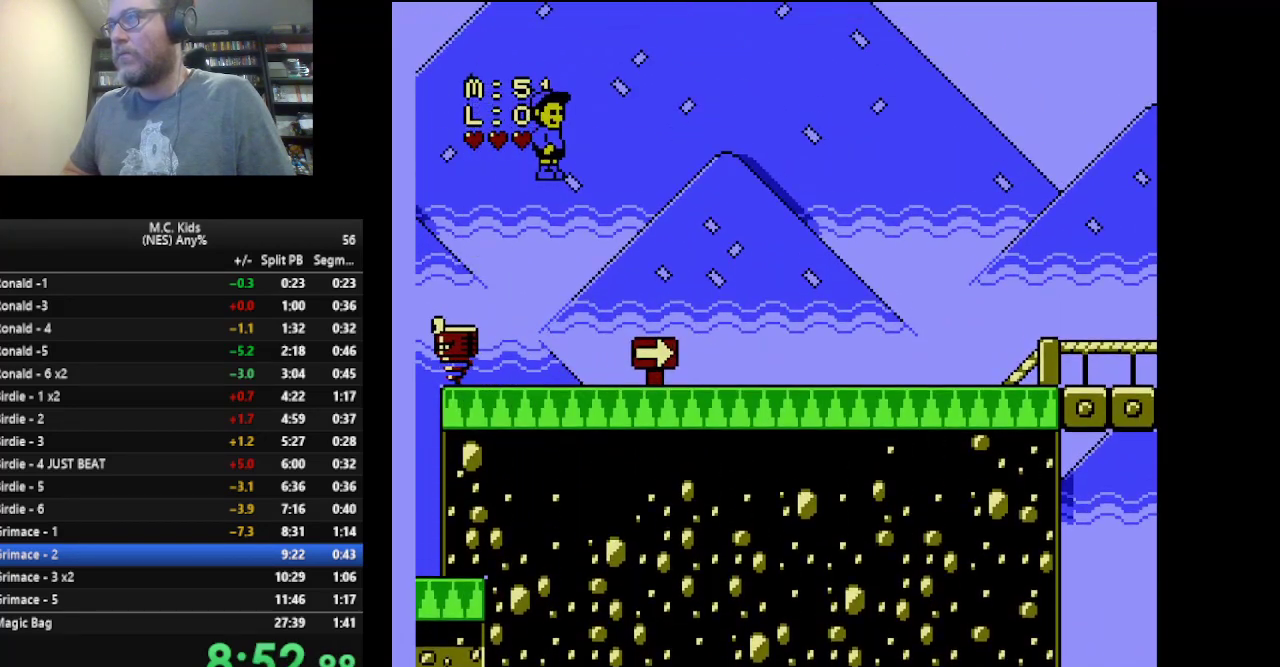
{"buttons": ["B", "DPAD_RIGHT"], "events": []}
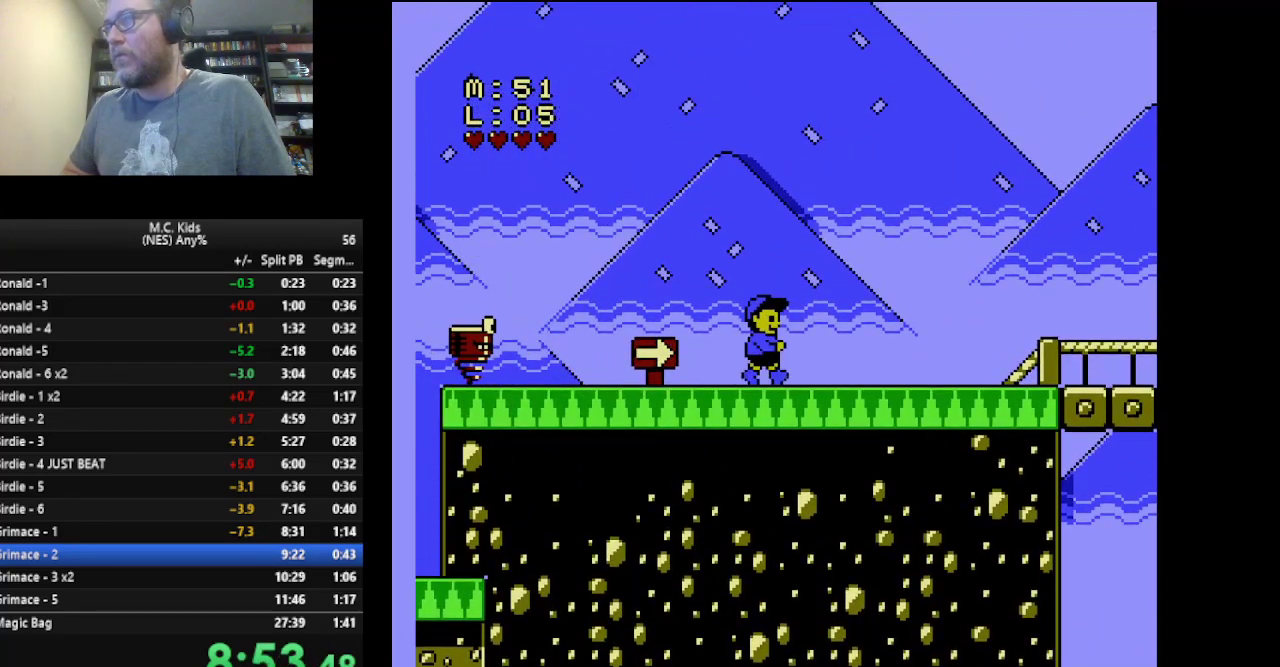
{"buttons": ["B", "DPAD_RIGHT"], "events": []}
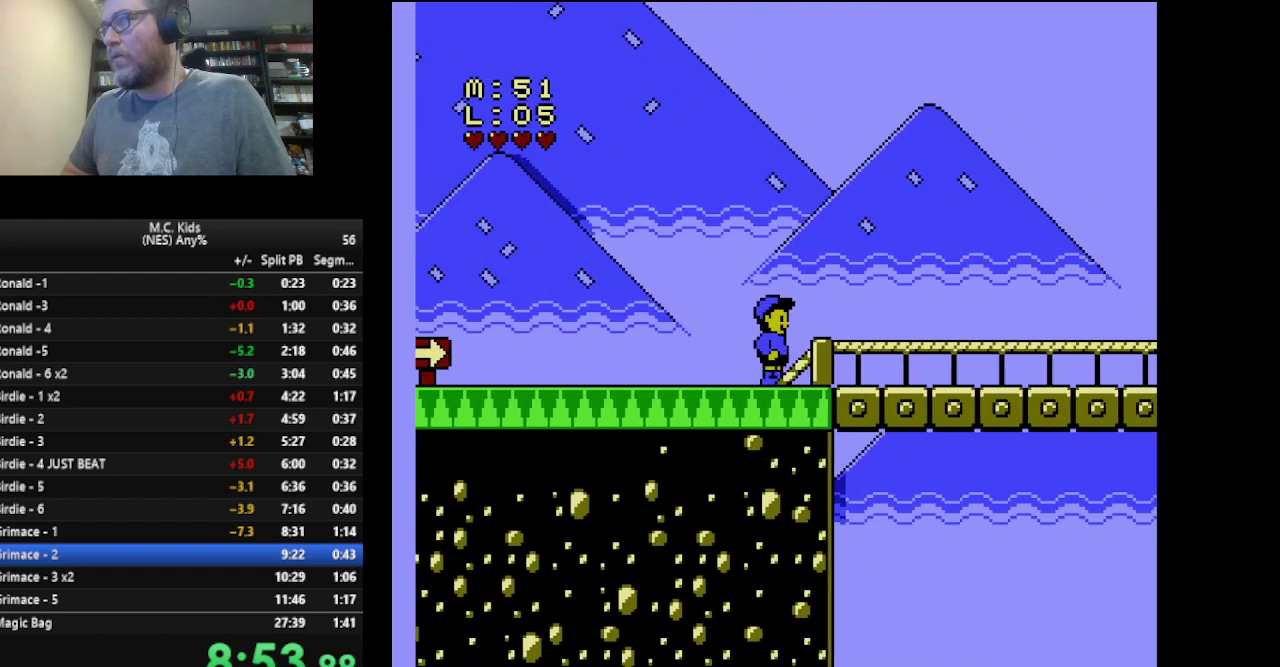
{"buttons": ["B", "DPAD_RIGHT"], "events": []}
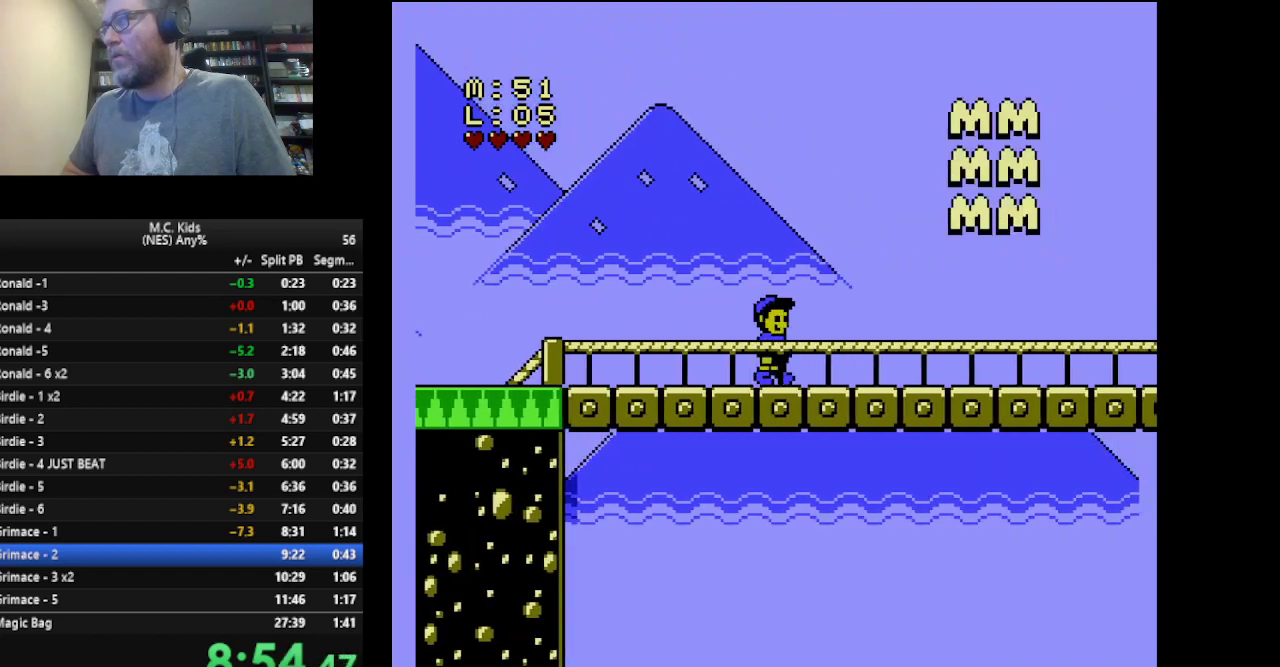
{"buttons": ["B", "DPAD_RIGHT"], "events": []}
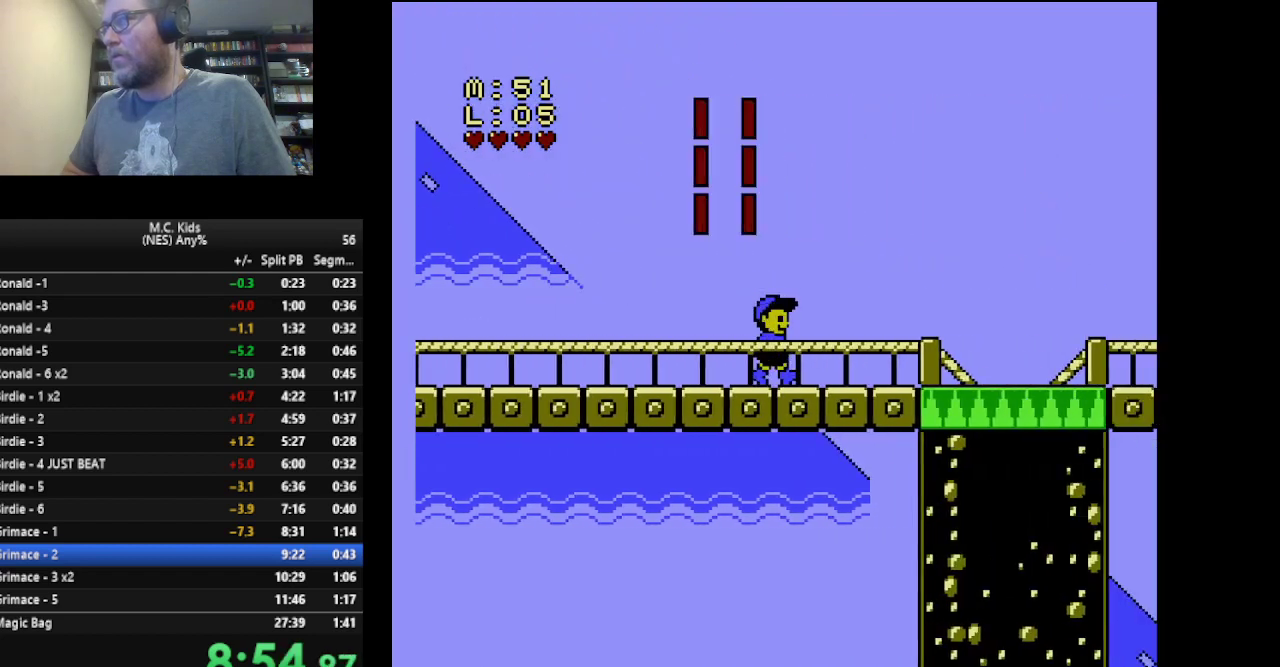
{"buttons": ["B", "DPAD_RIGHT"], "events": []}
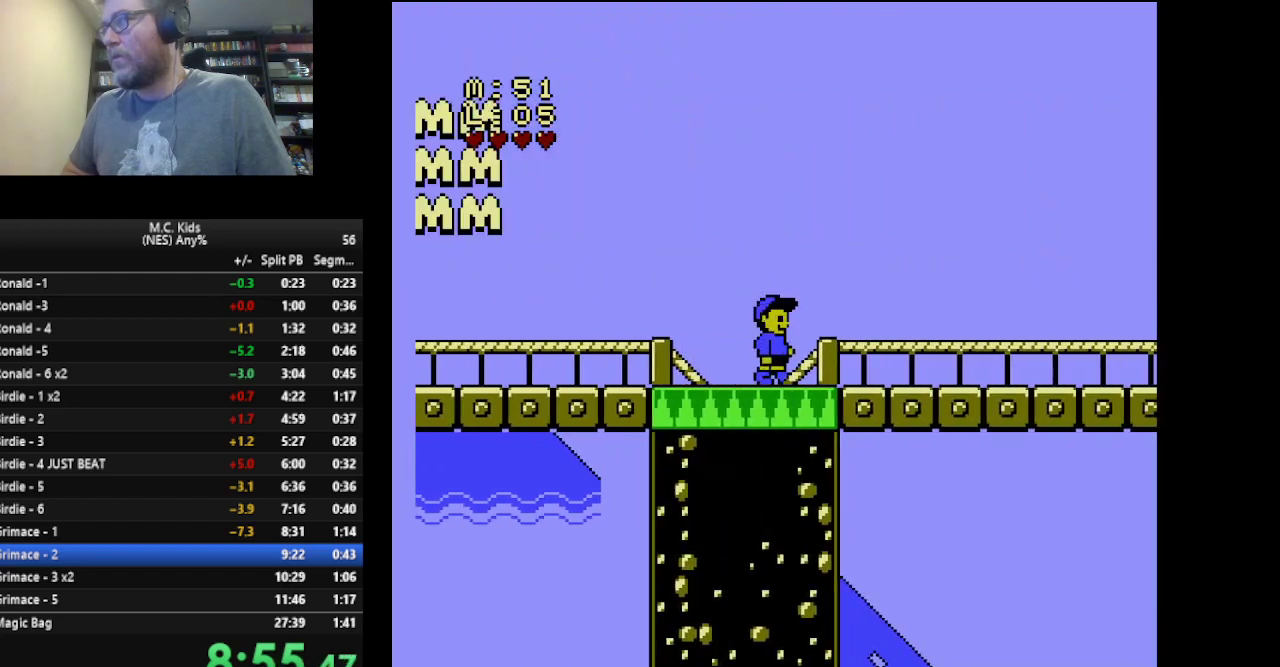
{"buttons": ["A", "B", "DPAD_RIGHT"], "events": [[501, "A", "down"]]}
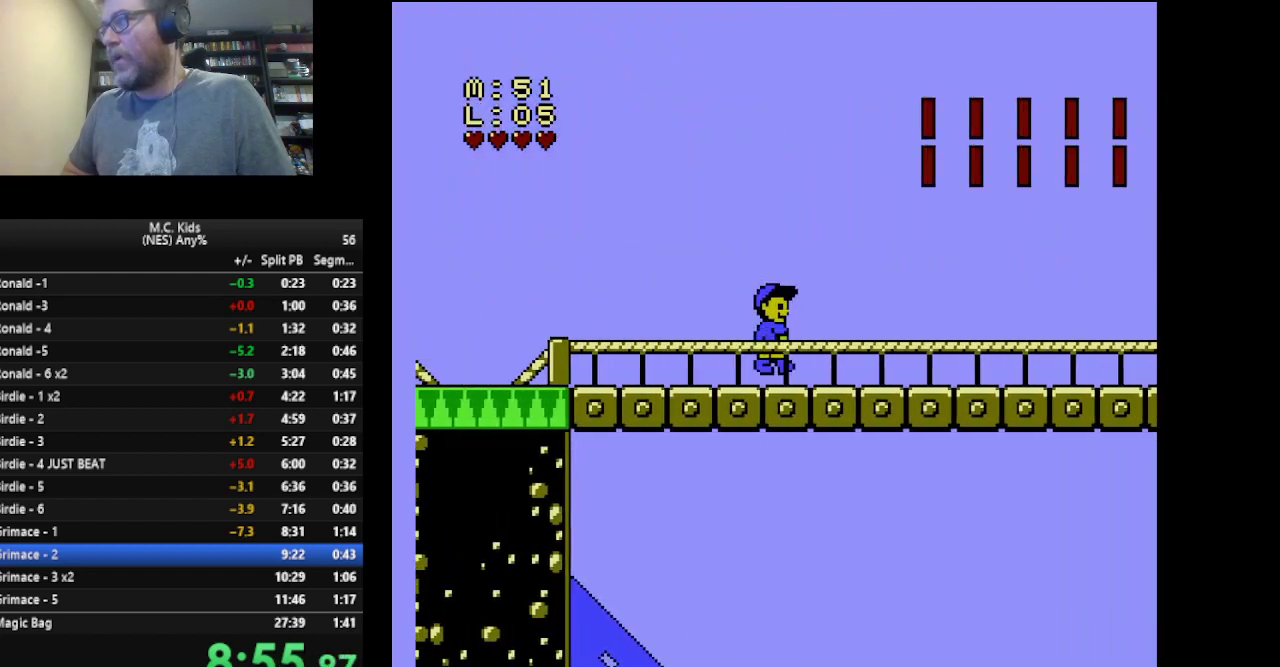
{"buttons": ["A", "B", "DPAD_RIGHT"], "events": []}
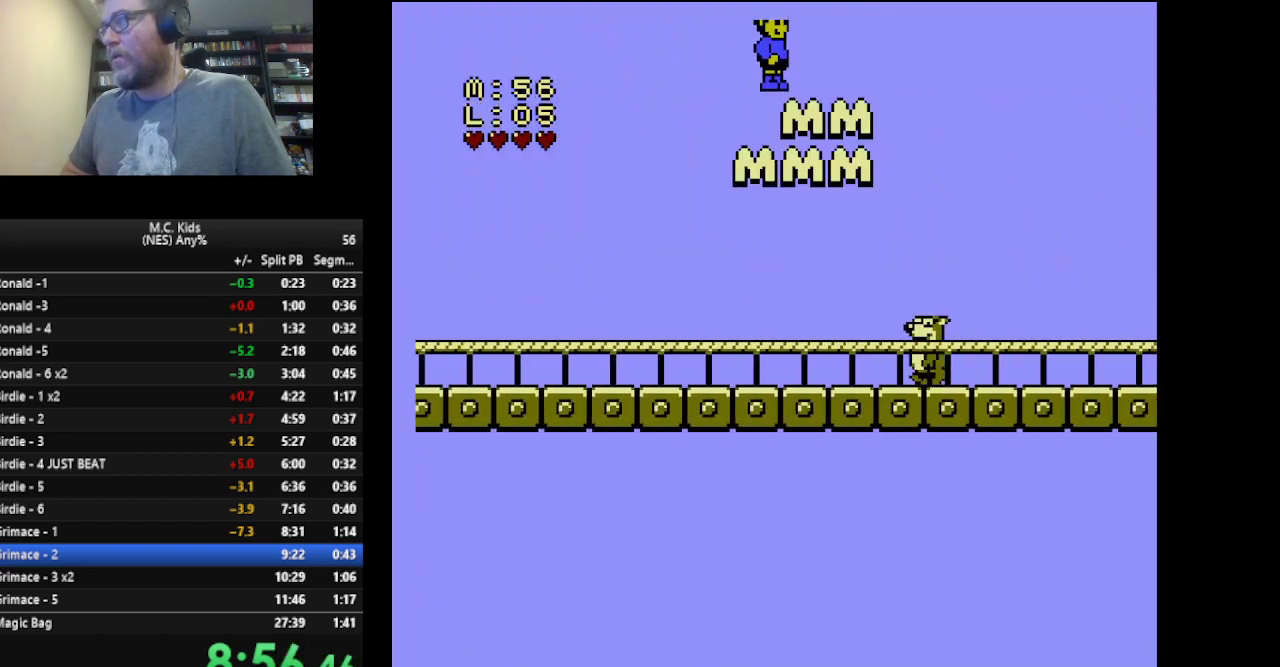
{"buttons": ["B", "DPAD_RIGHT"], "events": [[84, "A", "up"]]}
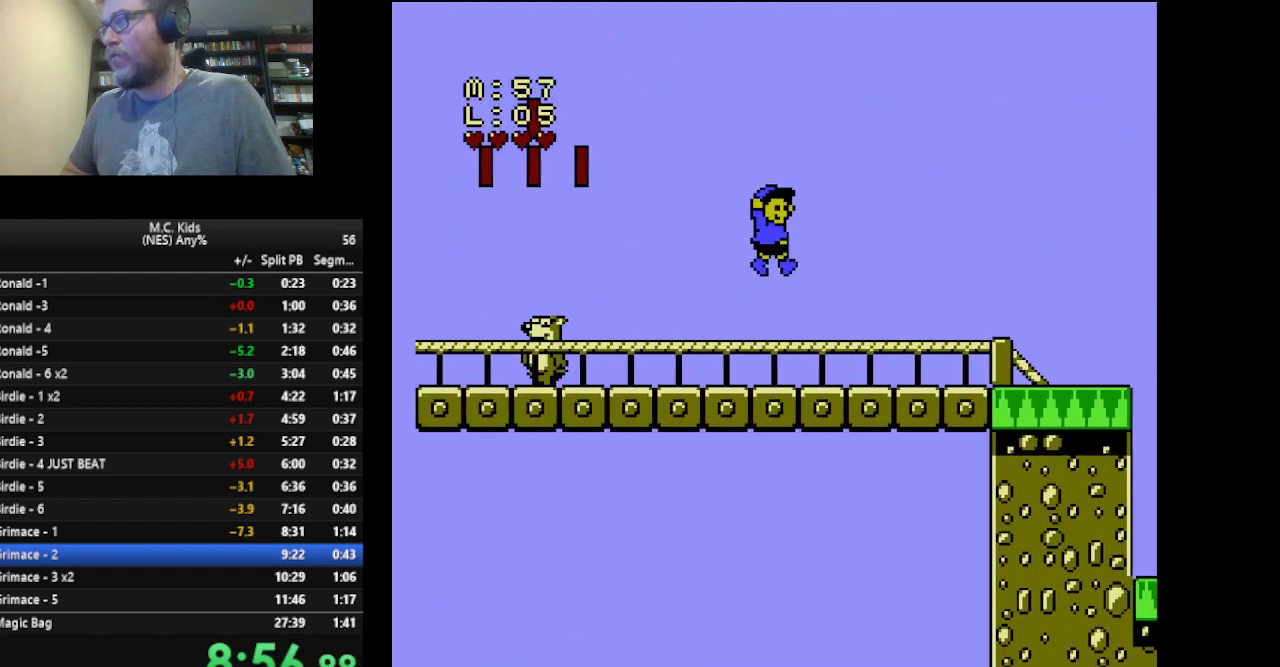
{"buttons": ["B", "DPAD_RIGHT"], "events": []}
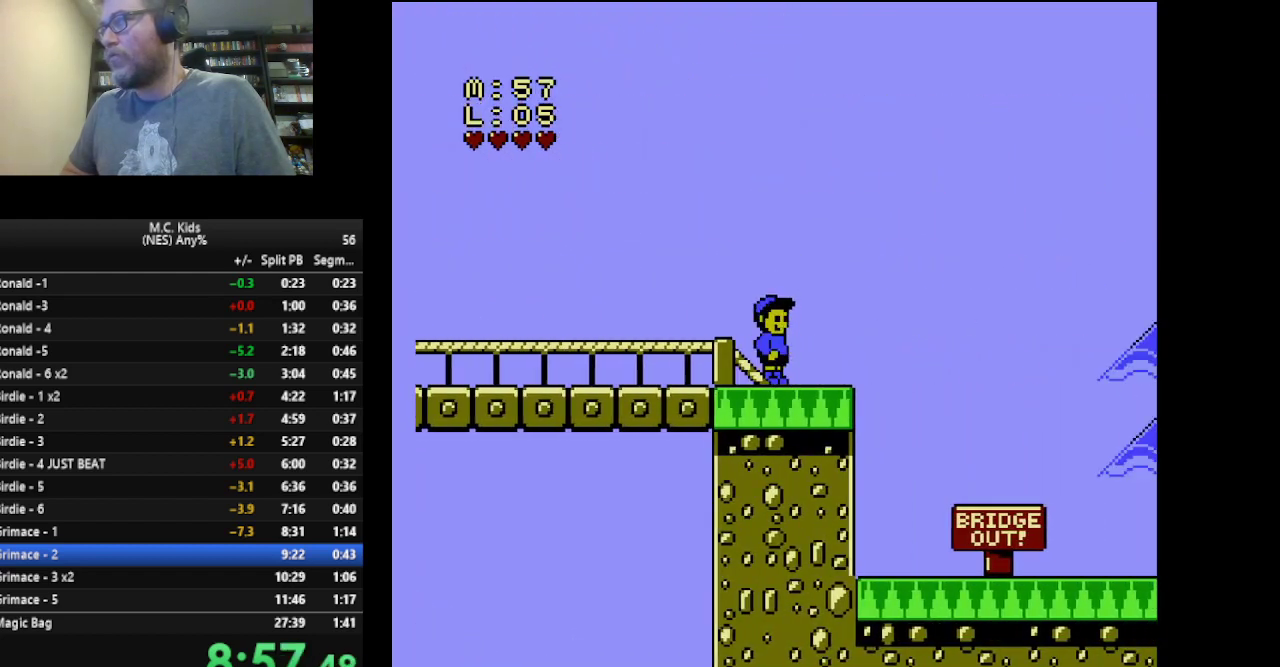
{"buttons": ["B", "DPAD_RIGHT"], "events": []}
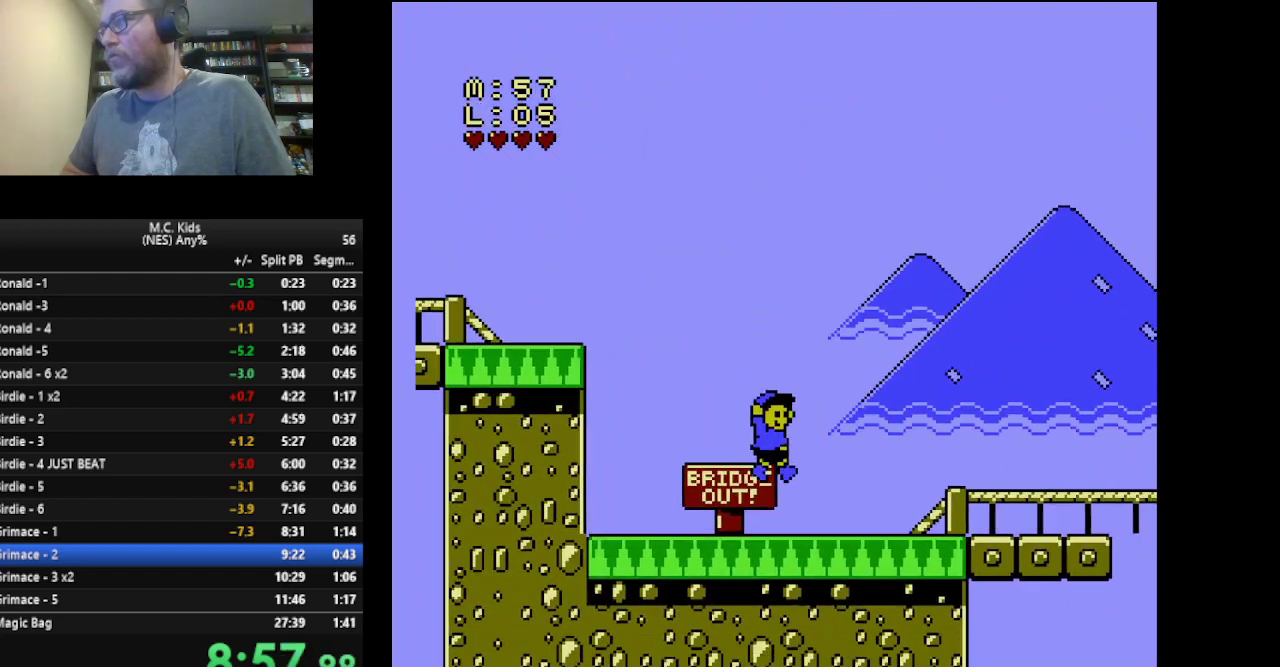
{"buttons": ["A", "B", "DPAD_RIGHT"], "events": [[459, "A", "down"]]}
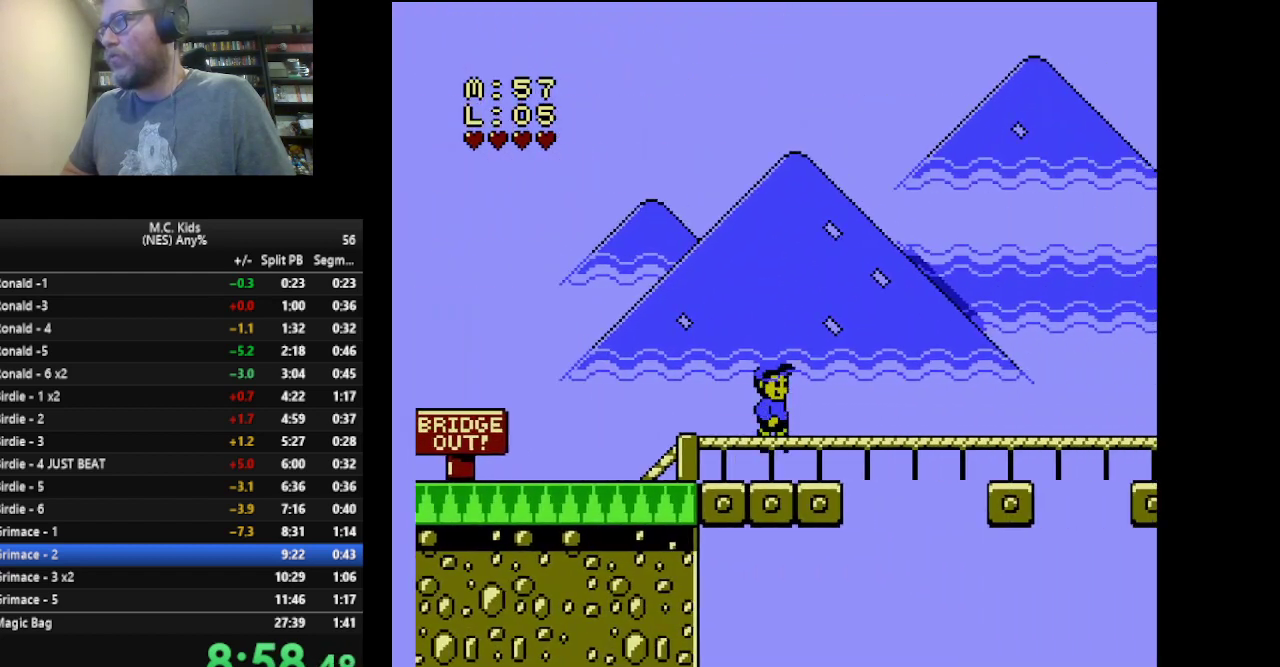
{"buttons": ["B", "DPAD_RIGHT"], "events": [[292, "A", "up"]]}
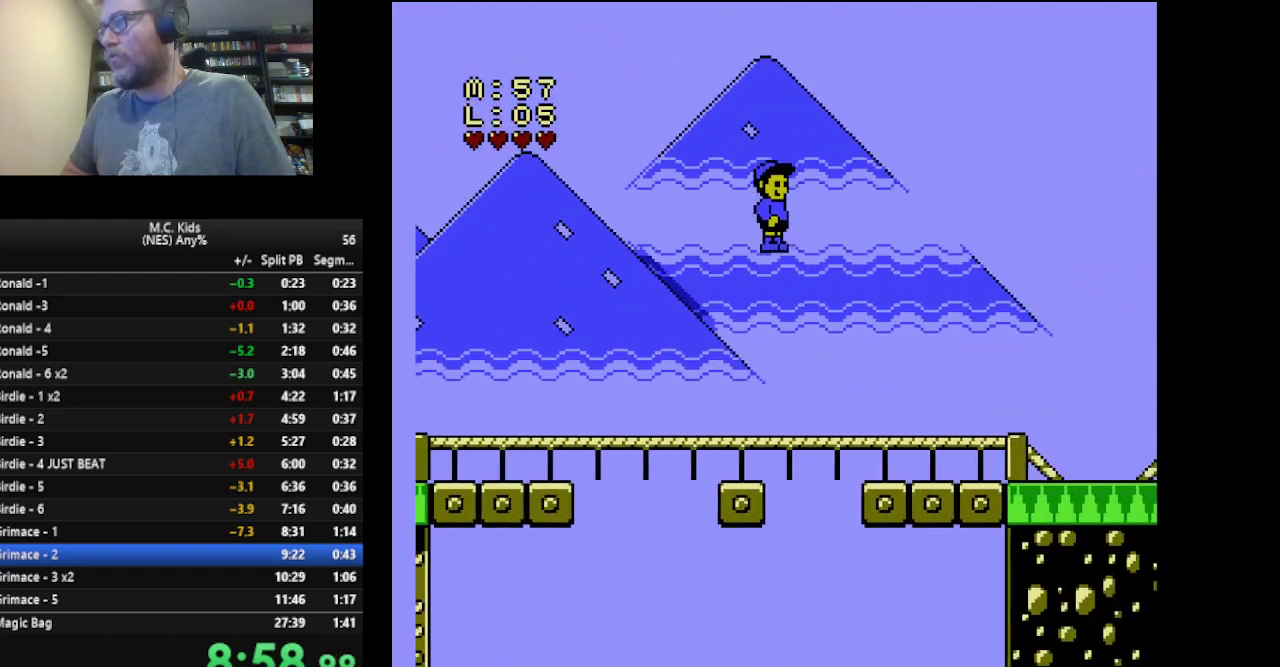
{"buttons": ["B", "DPAD_RIGHT"], "events": []}
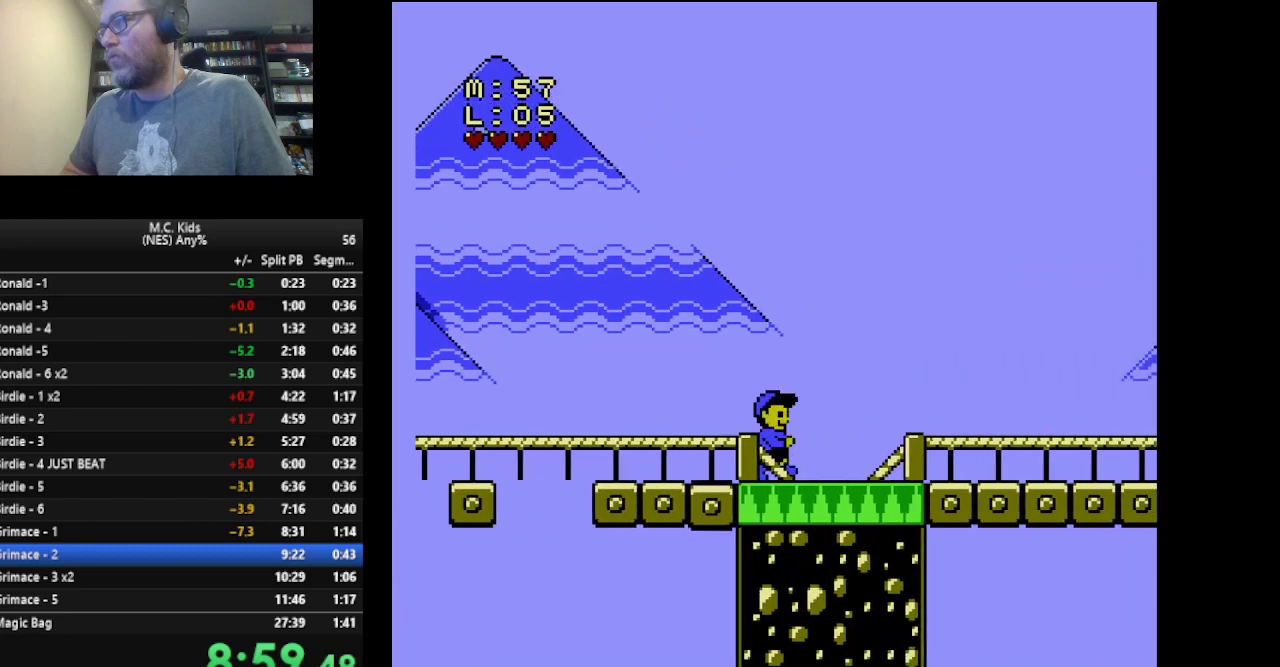
{"buttons": ["B", "DPAD_RIGHT"], "events": []}
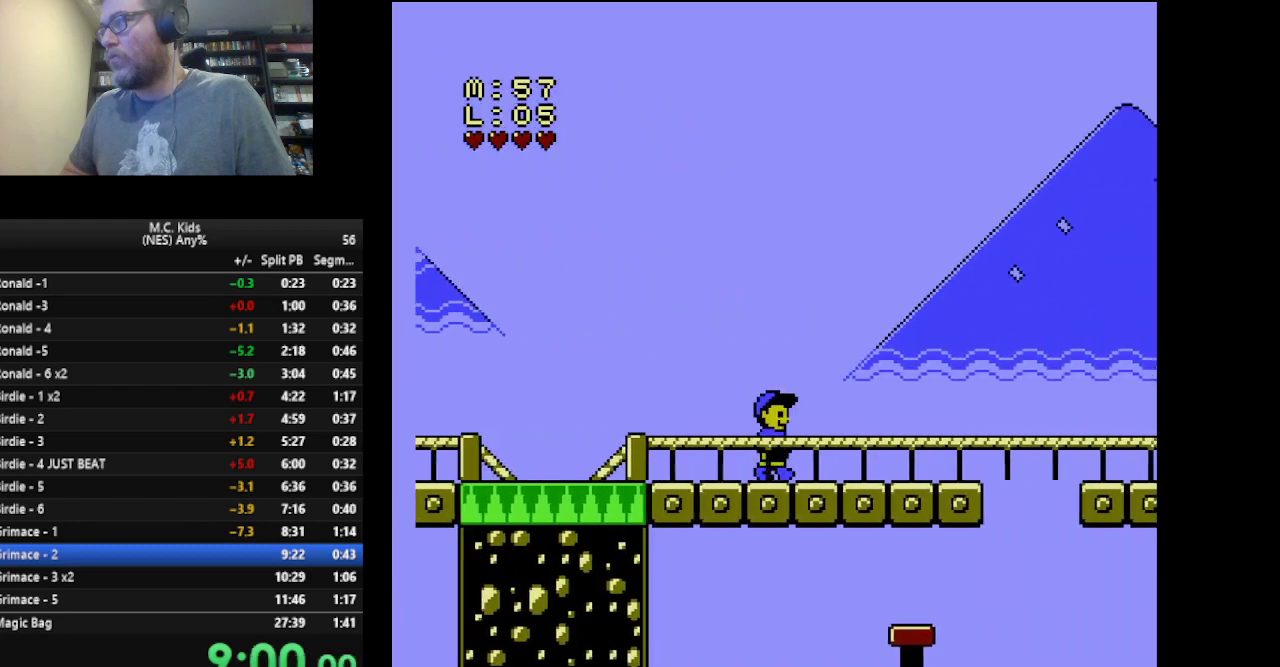
{"buttons": ["B", "DPAD_RIGHT"], "events": [[250, "A", "down"], [500, "A", "up"]]}
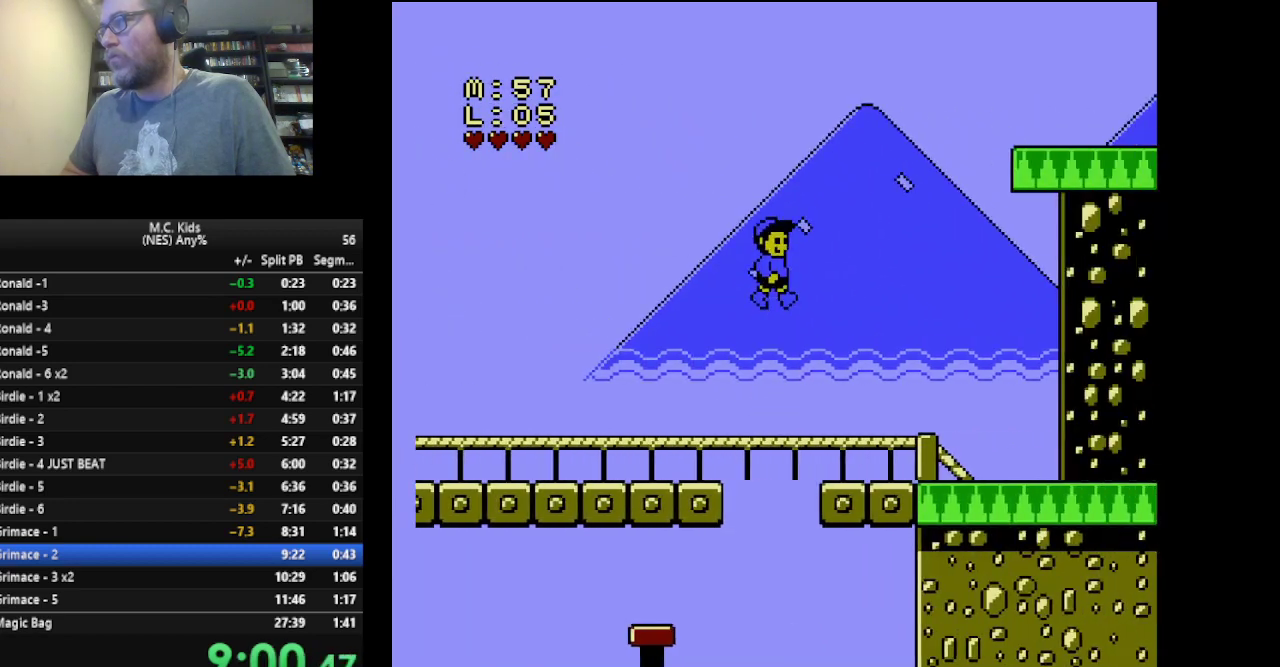
{"buttons": ["B", "DPAD_RIGHT"], "events": []}
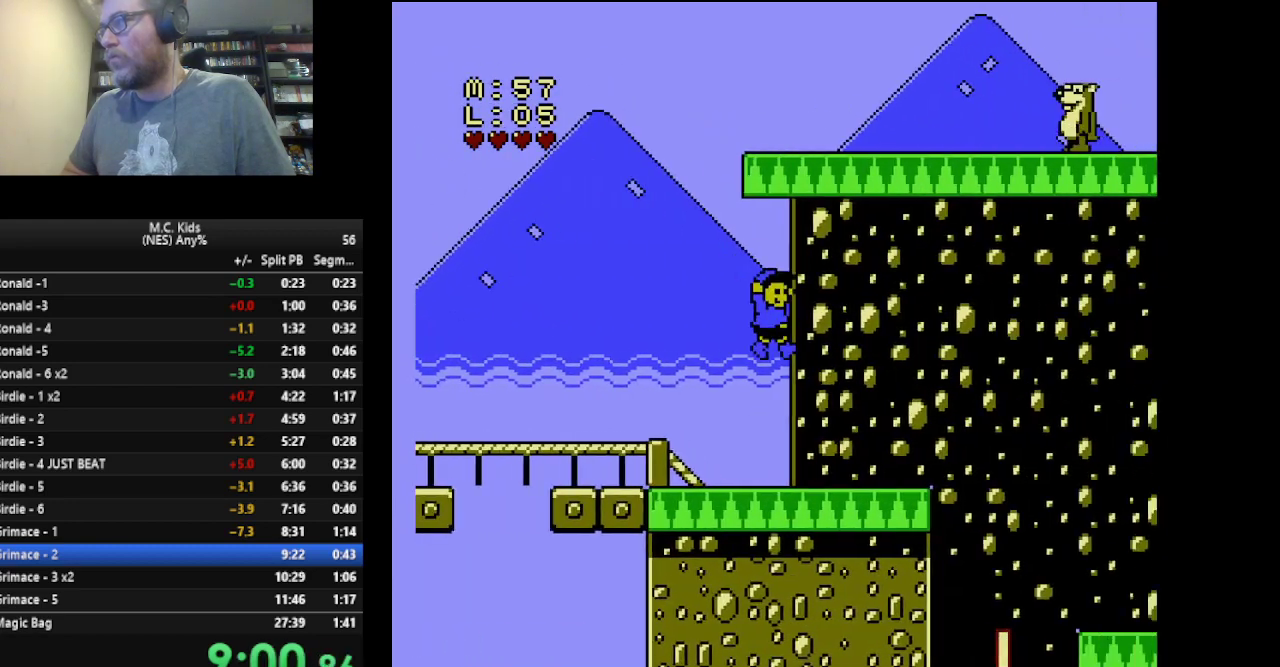
{"buttons": ["B", "DPAD_RIGHT"], "events": [[250, "A", "down"], [333, "A", "up"]]}
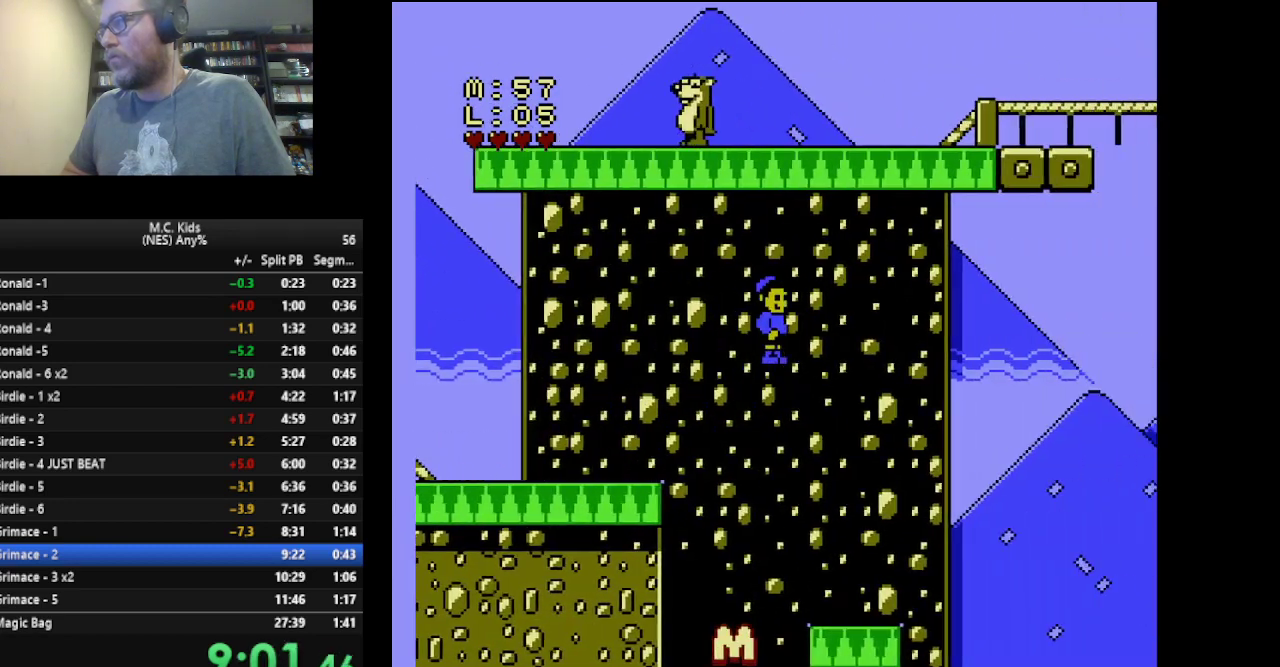
{"buttons": ["B", "DPAD_RIGHT"], "events": []}
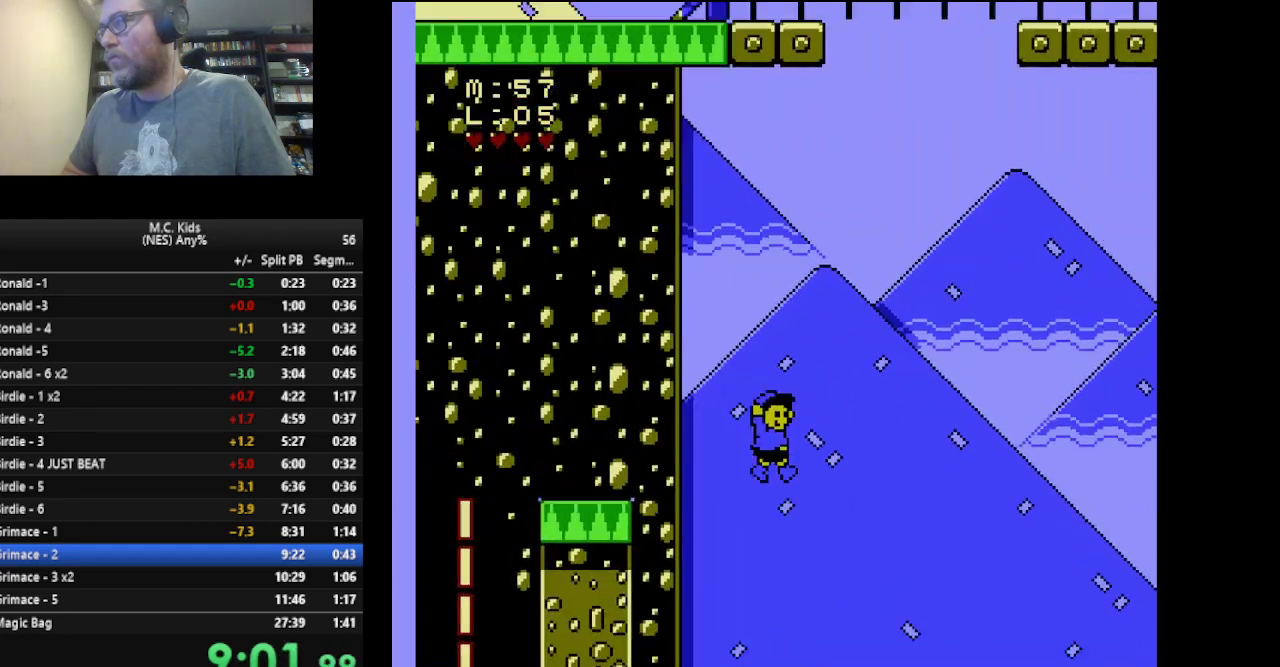
{"buttons": ["B", "DPAD_RIGHT"], "events": []}
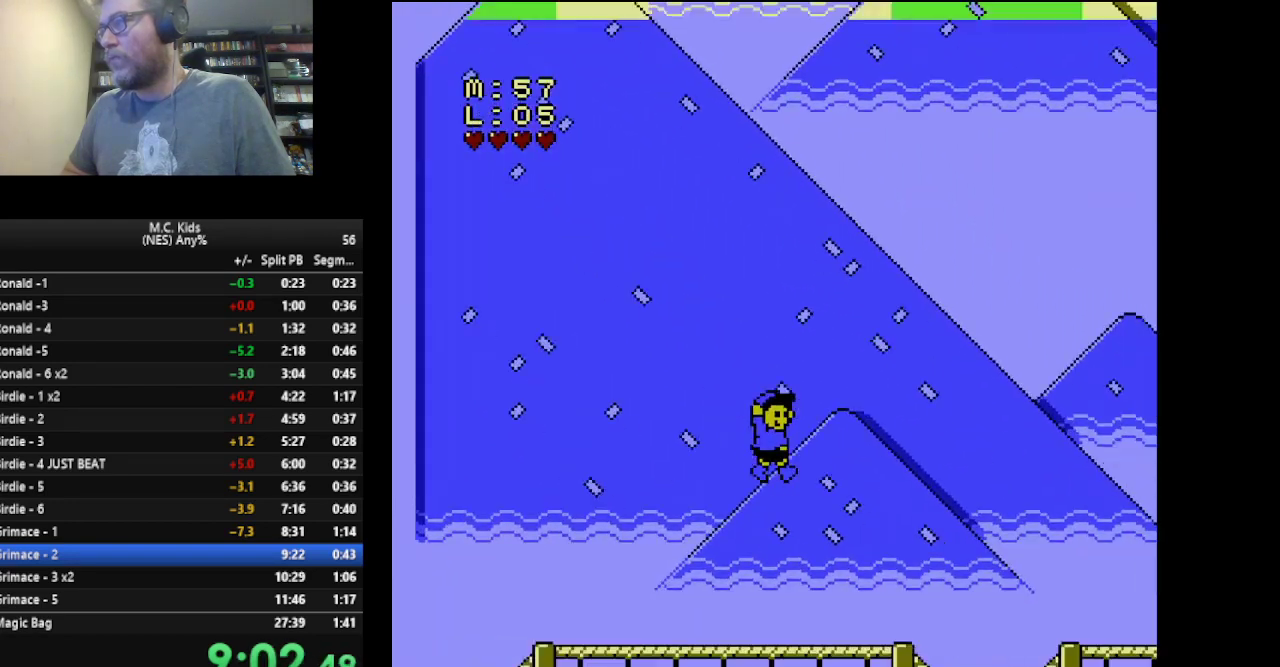
{"buttons": ["B", "DPAD_RIGHT"], "events": []}
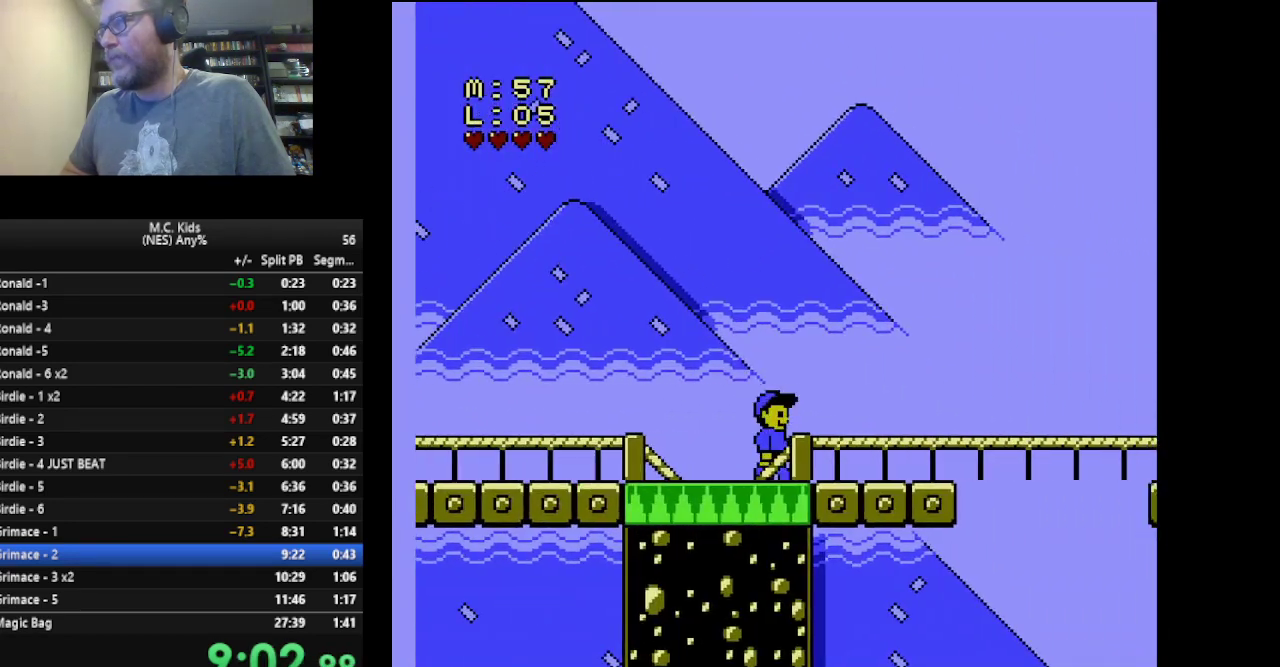
{"buttons": ["B", "DPAD_RIGHT"], "events": [[250, "A", "down"], [500, "A", "up"]]}
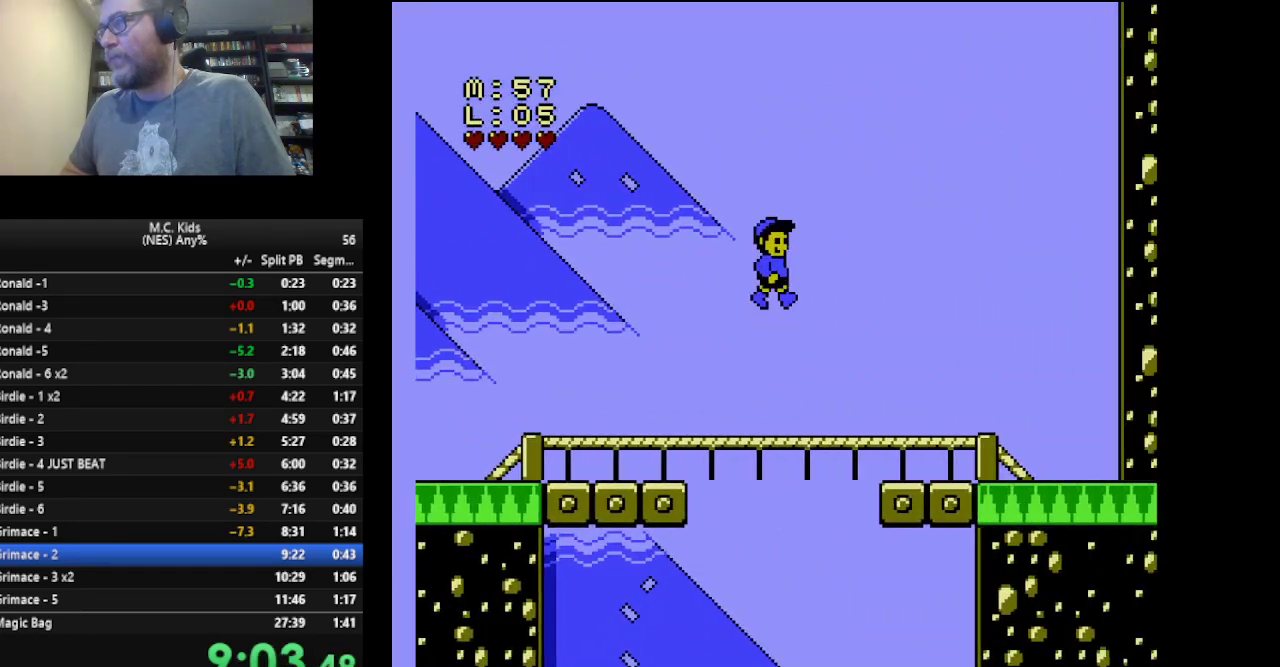
{"buttons": ["B", "DPAD_RIGHT"], "events": []}
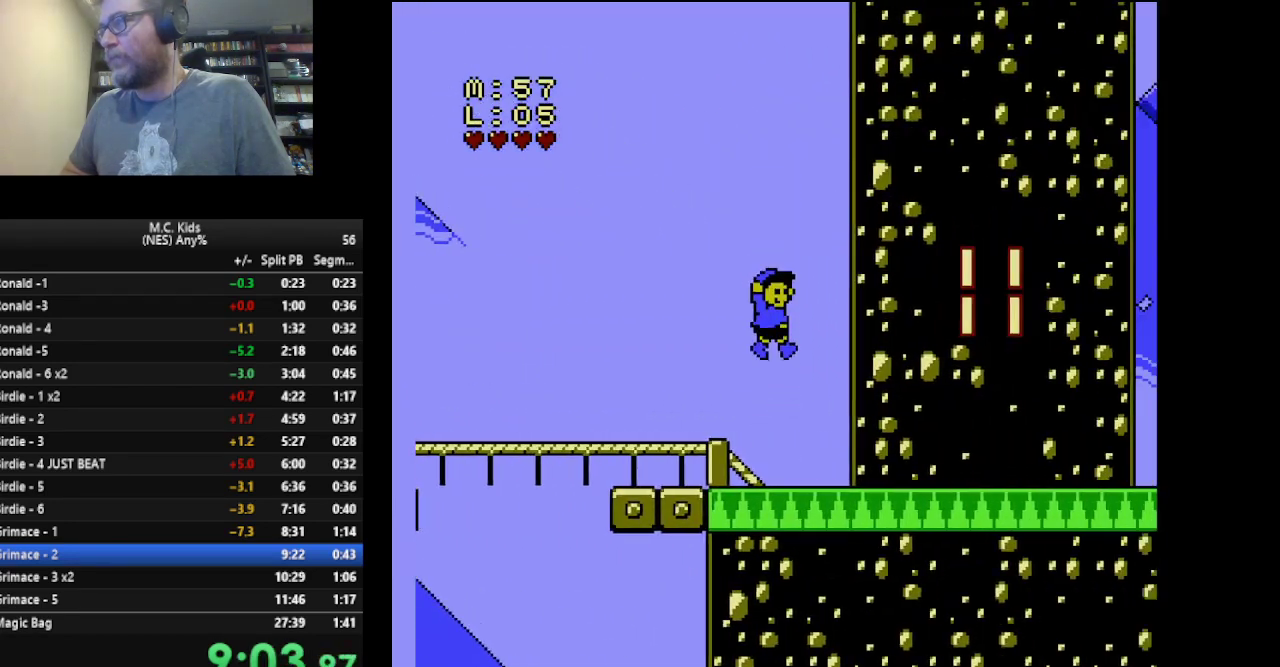
{"buttons": ["B", "DPAD_RIGHT"], "events": []}
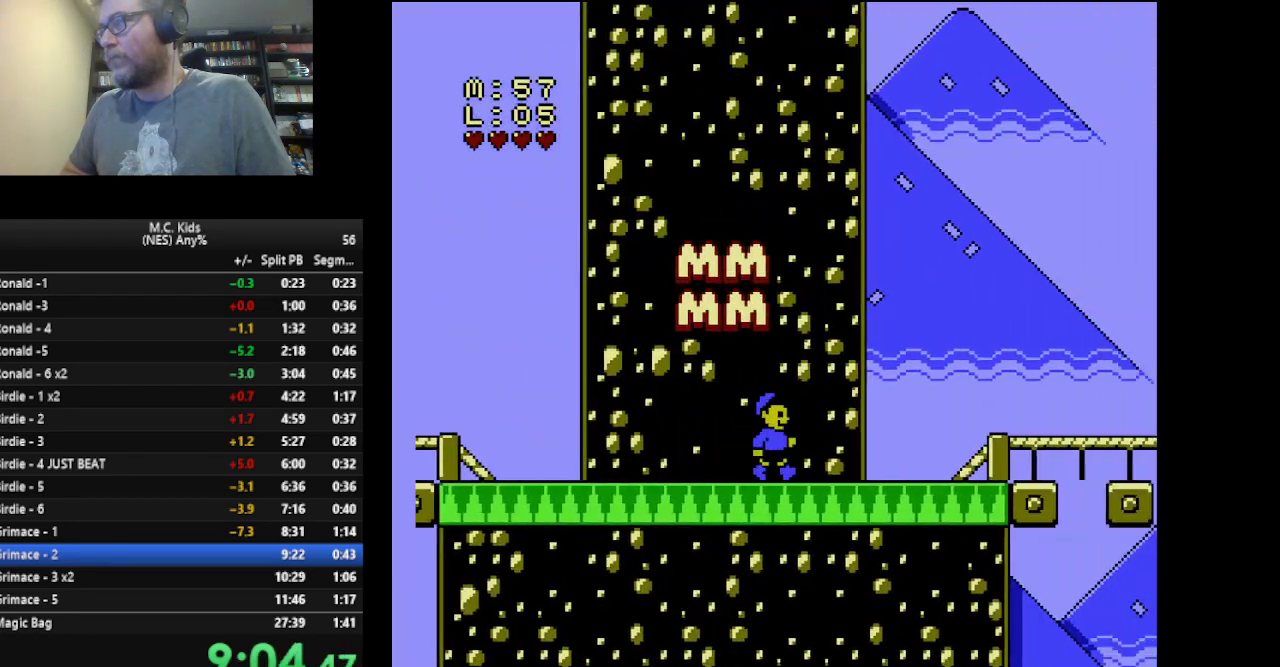
{"buttons": ["A", "B", "DPAD_RIGHT"], "events": [[334, "A", "down"]]}
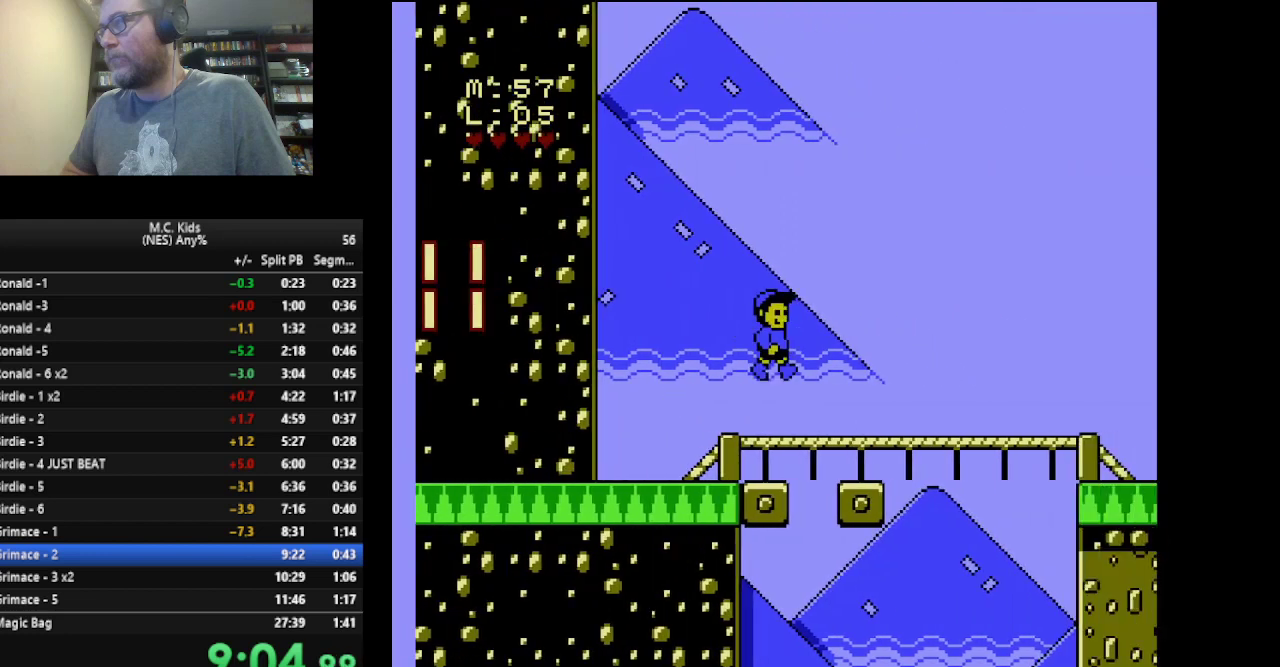
{"buttons": ["B", "DPAD_RIGHT"], "events": [[125, "A", "up"]]}
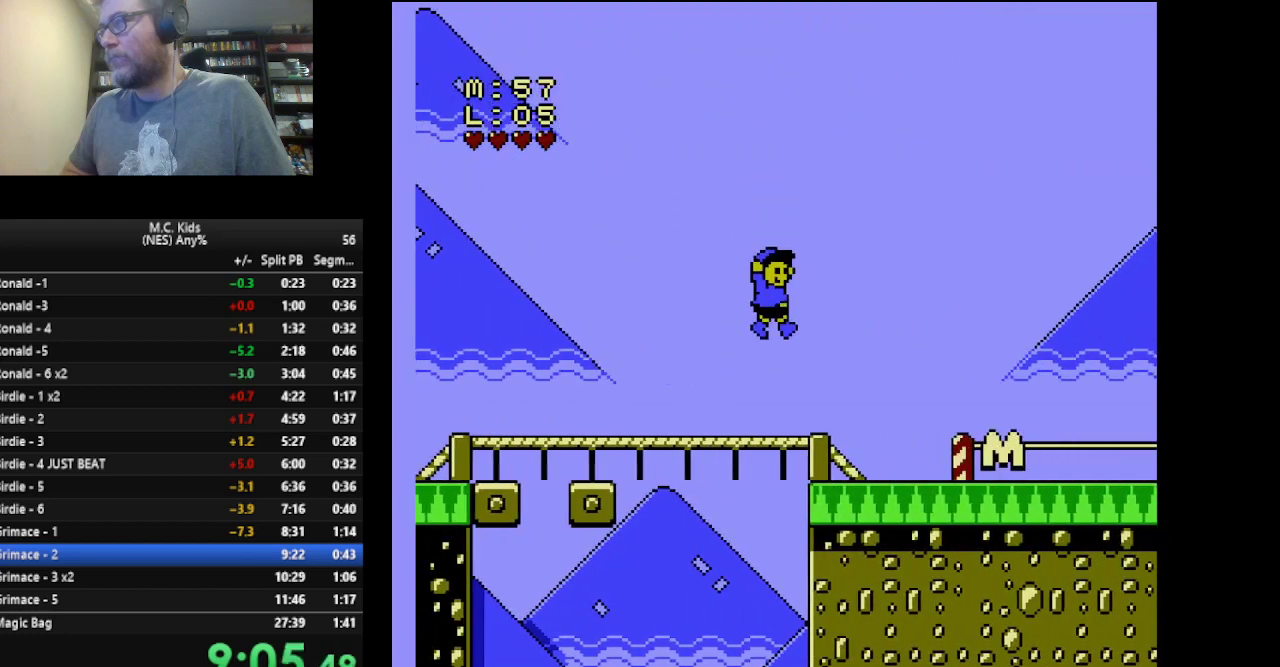
{"buttons": [], "events": [[376, "B", "up"], [376, "DPAD_RIGHT", "up"]]}